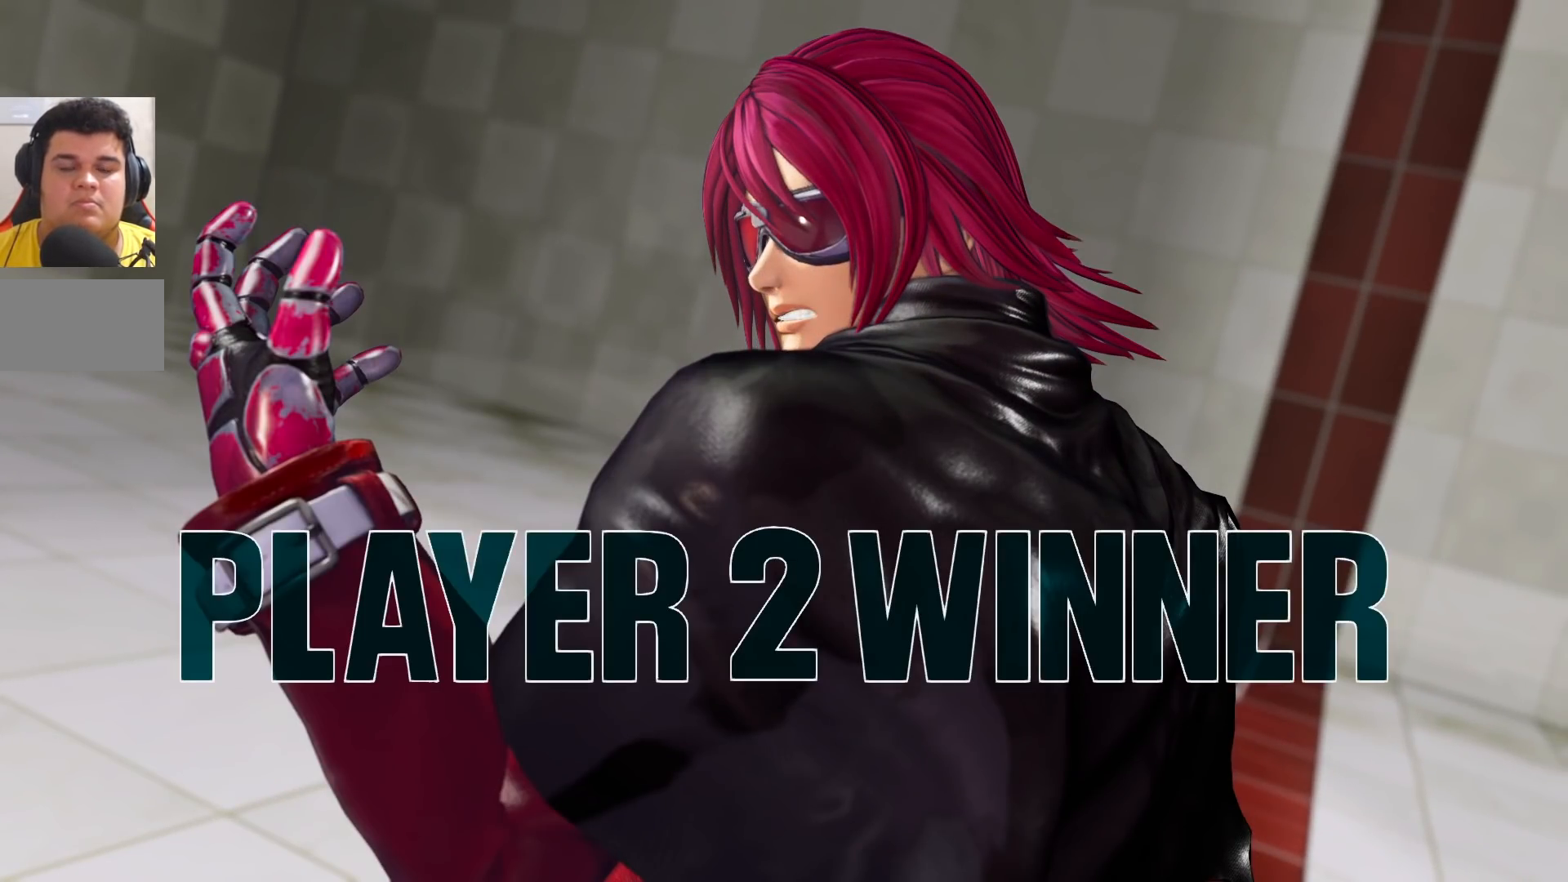
Gameplay with a controller (arcade stick); each line is a JSON object with the inputs held at the frame after it. "events" lists button and stick changes between this image and that frame as [ms after this image, input, new state], when the widget could be followed in between. Not read: L3 R3.
{"buttons": [], "left_stick": "center", "events": [[33, "CROSS", "up"], [33, "SQUARE", "up"], [300, "CROSS", "down"], [333, "SQUARE", "down"], [350, "SQUARE", "up"], [367, "CROSS", "up"]]}
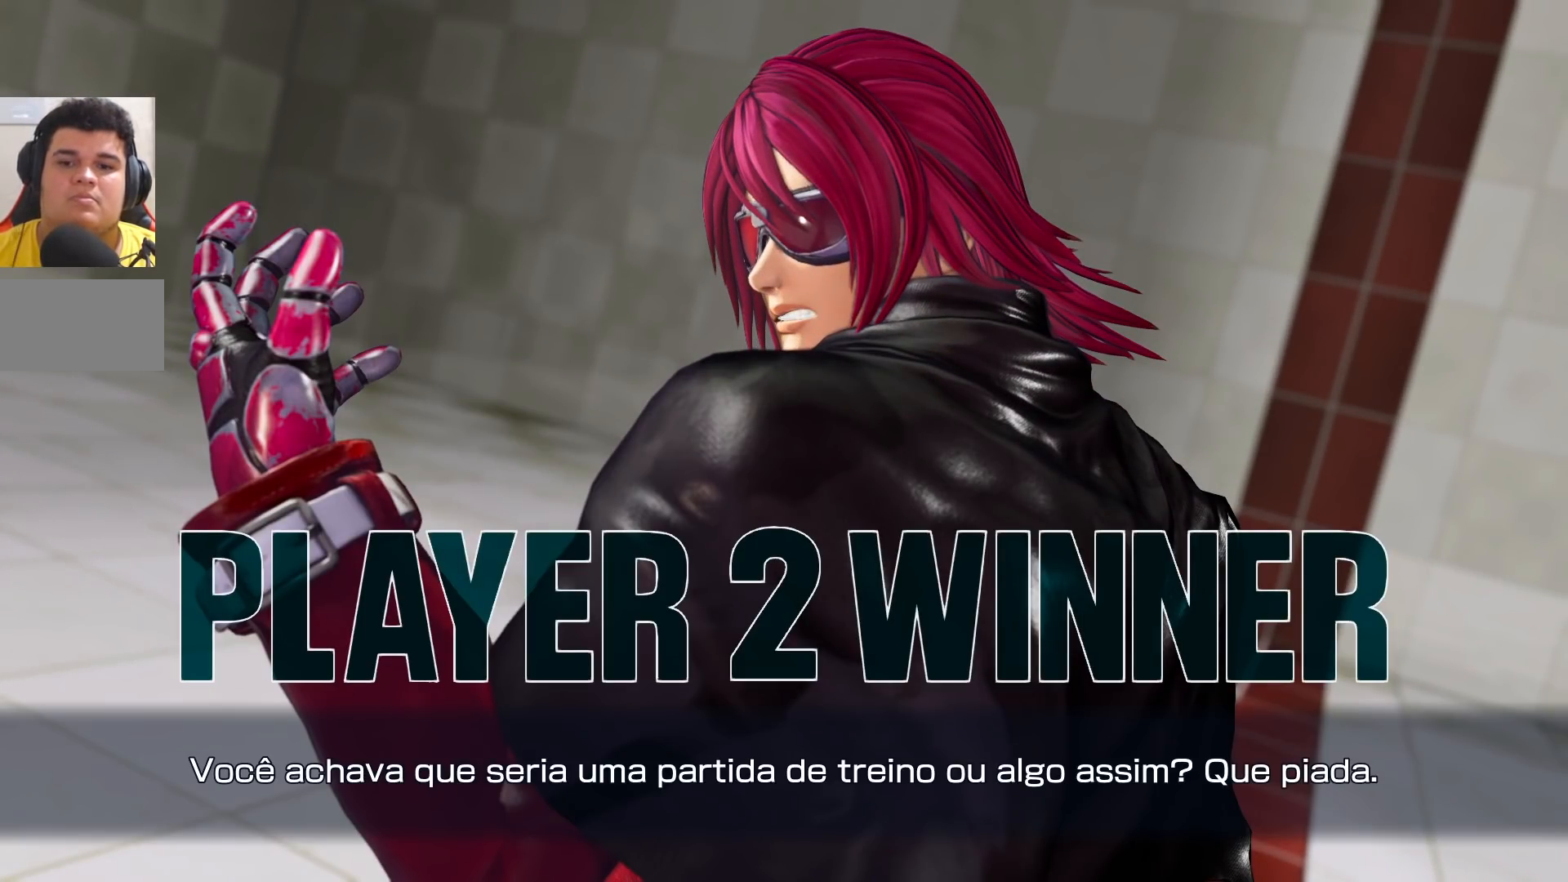
{"buttons": ["CROSS"], "left_stick": "center", "events": [[117, "CROSS", "down"], [133, "SQUARE", "down"], [150, "SQUARE", "up"], [167, "CROSS", "up"], [483, "CROSS", "down"]]}
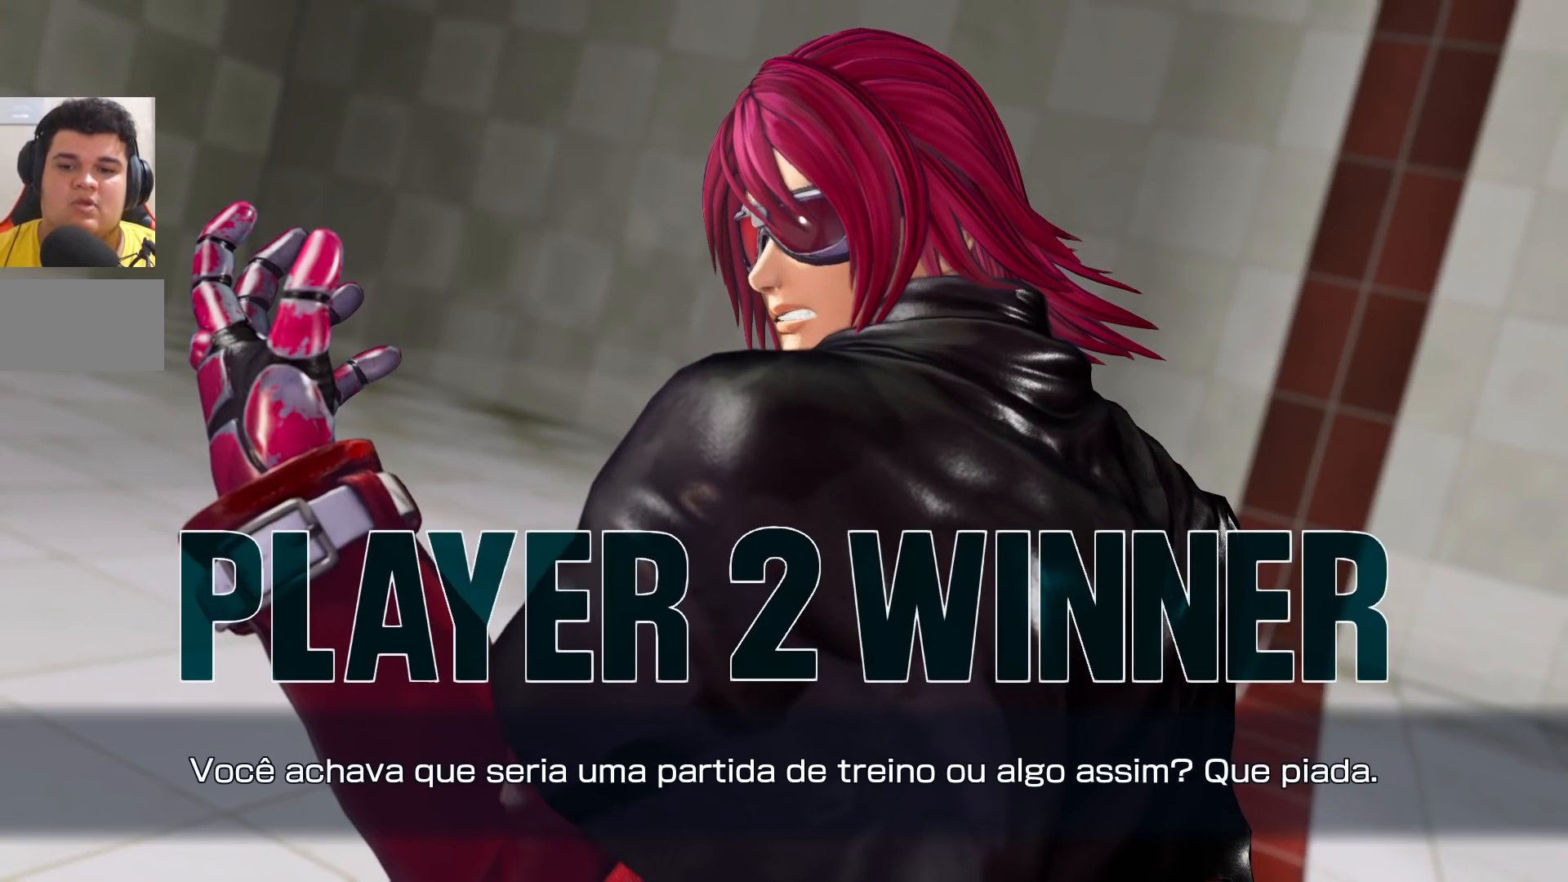
{"buttons": [], "left_stick": "center", "events": [[33, "CROSS", "up"]]}
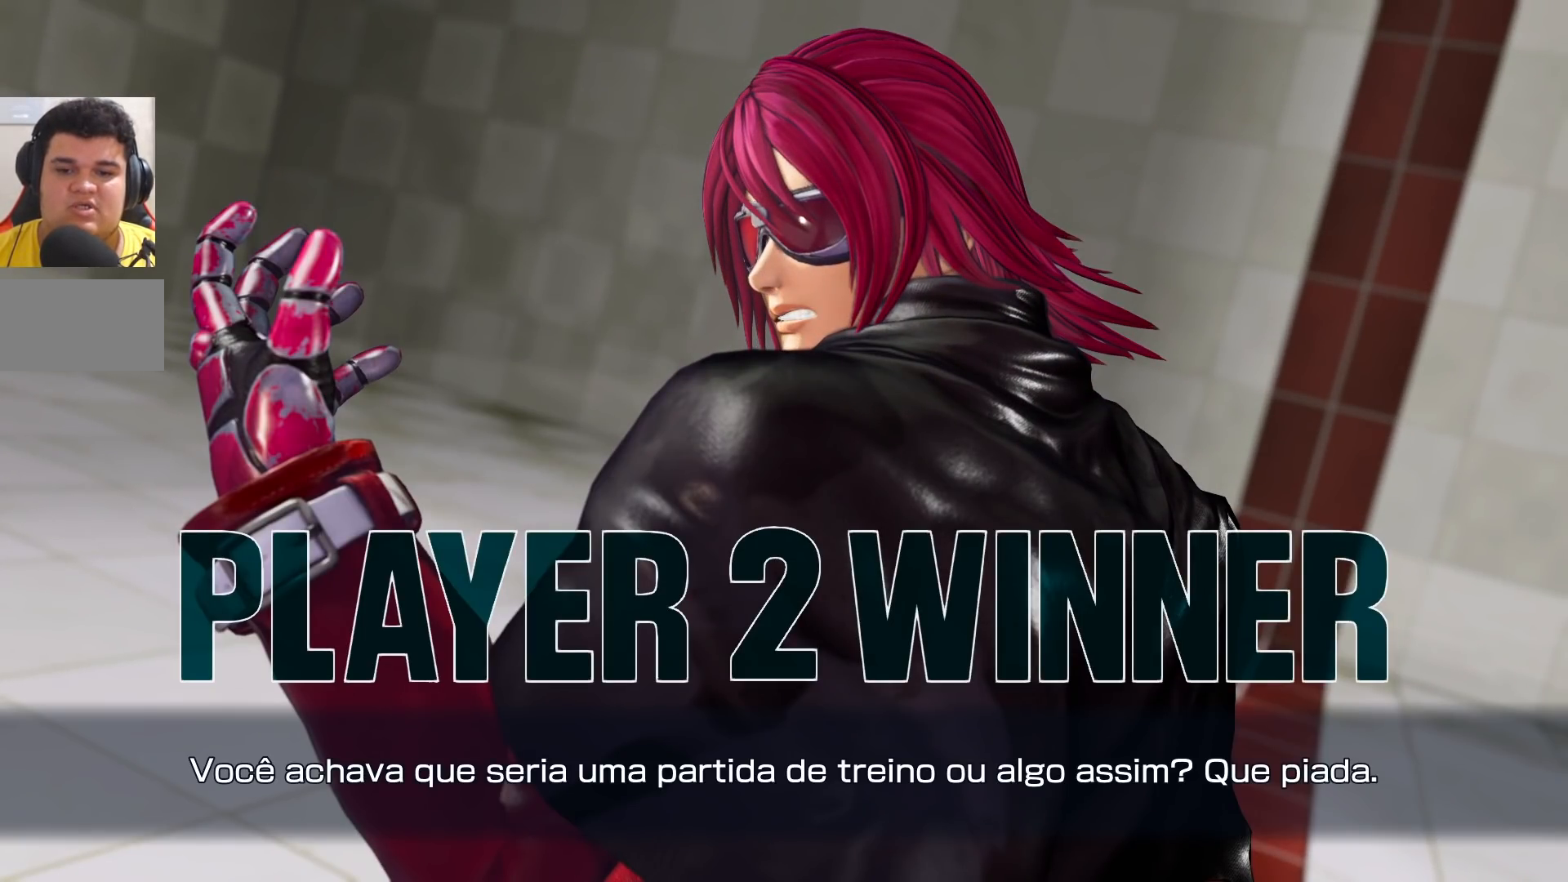
{"buttons": [], "left_stick": "center", "events": []}
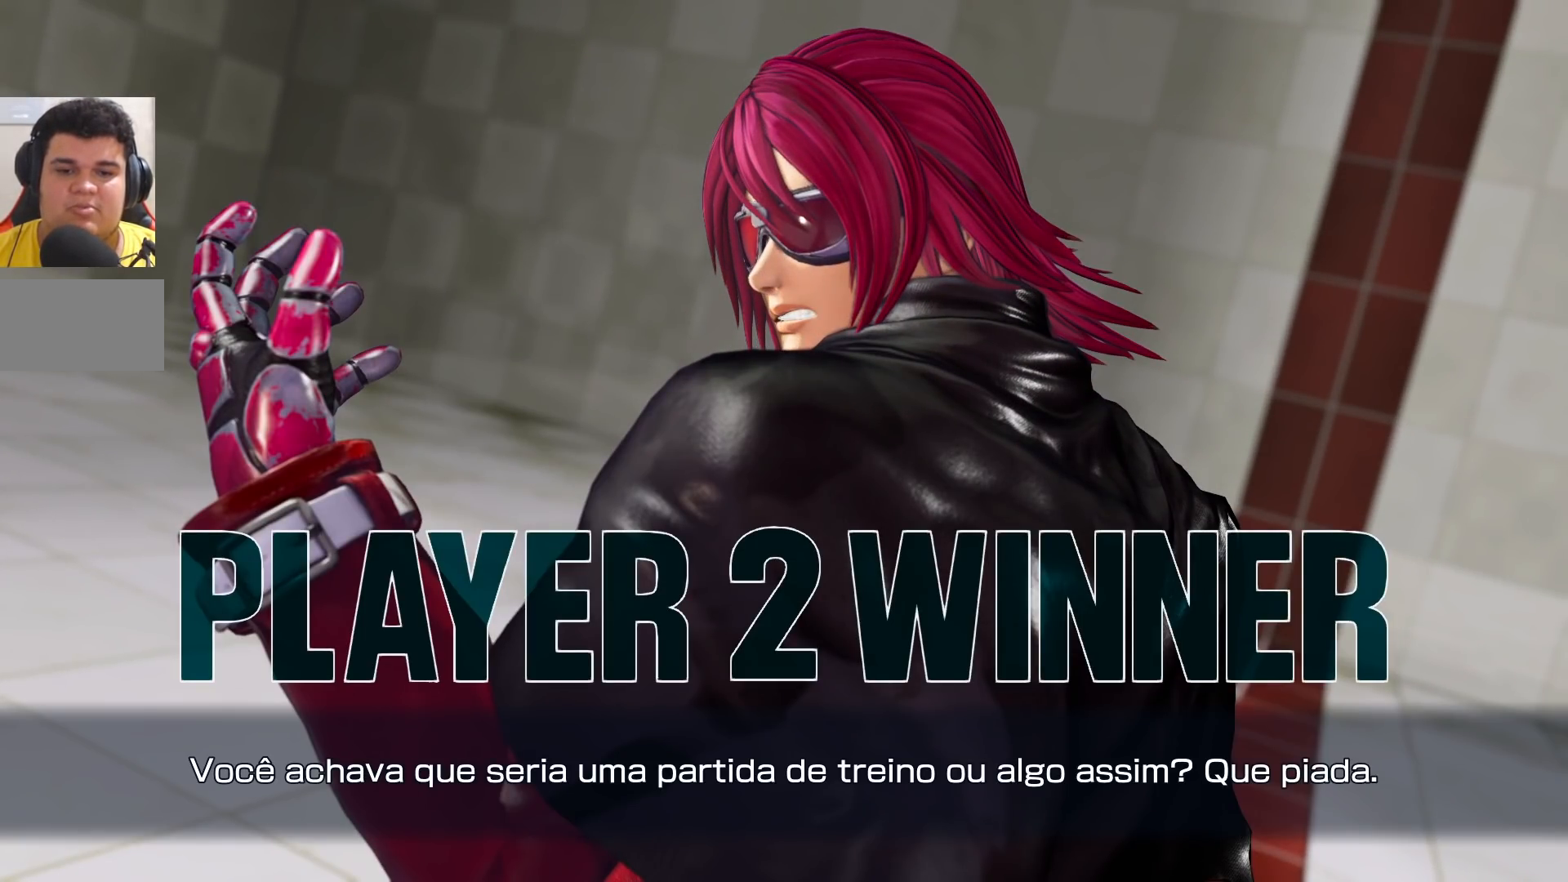
{"buttons": [], "left_stick": "center", "events": []}
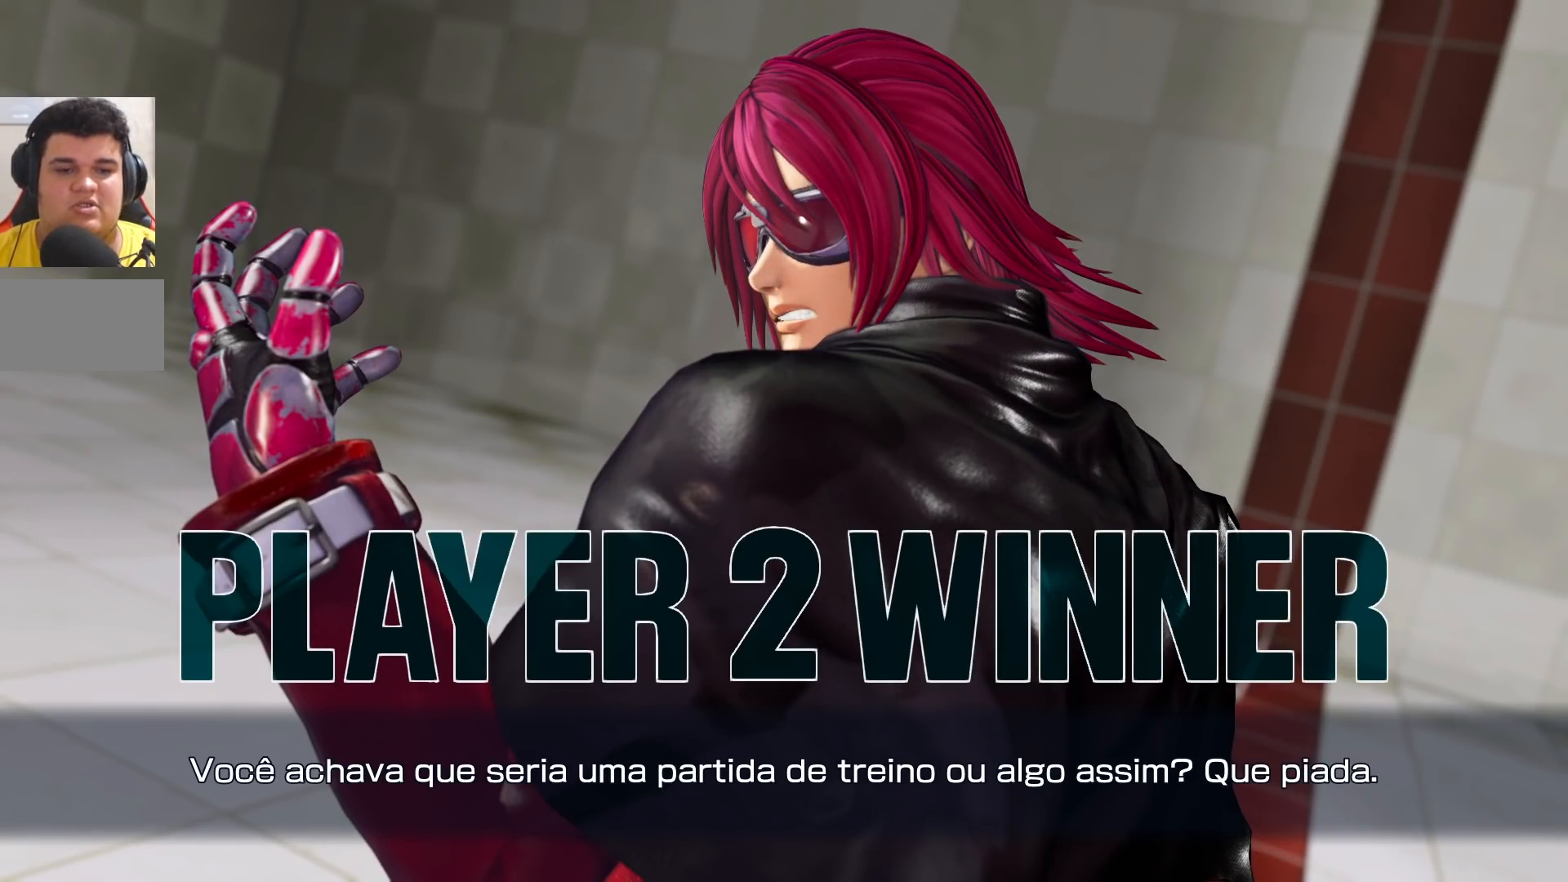
{"buttons": ["CROSS"], "left_stick": "center", "events": [[50, "CROSS", "down"], [133, "CROSS", "up"], [283, "CROSS", "down"], [333, "CROSS", "up"], [500, "CROSS", "down"]]}
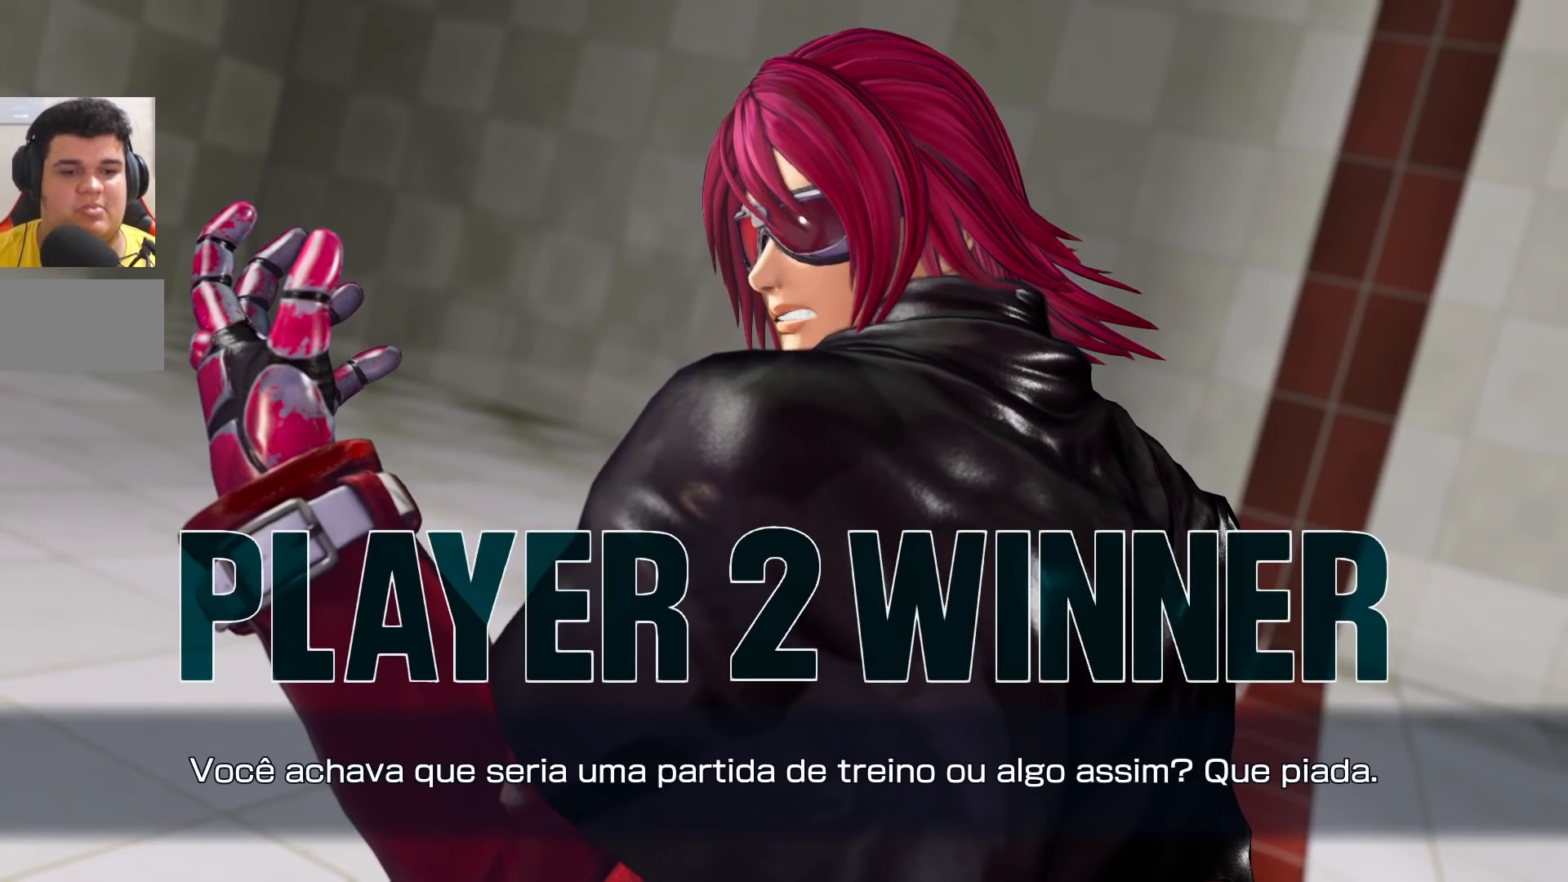
{"buttons": [], "left_stick": "center", "events": [[67, "CROSS", "up"], [200, "CROSS", "down"], [300, "CROSS", "up"], [400, "CROSS", "down"], [483, "CROSS", "up"]]}
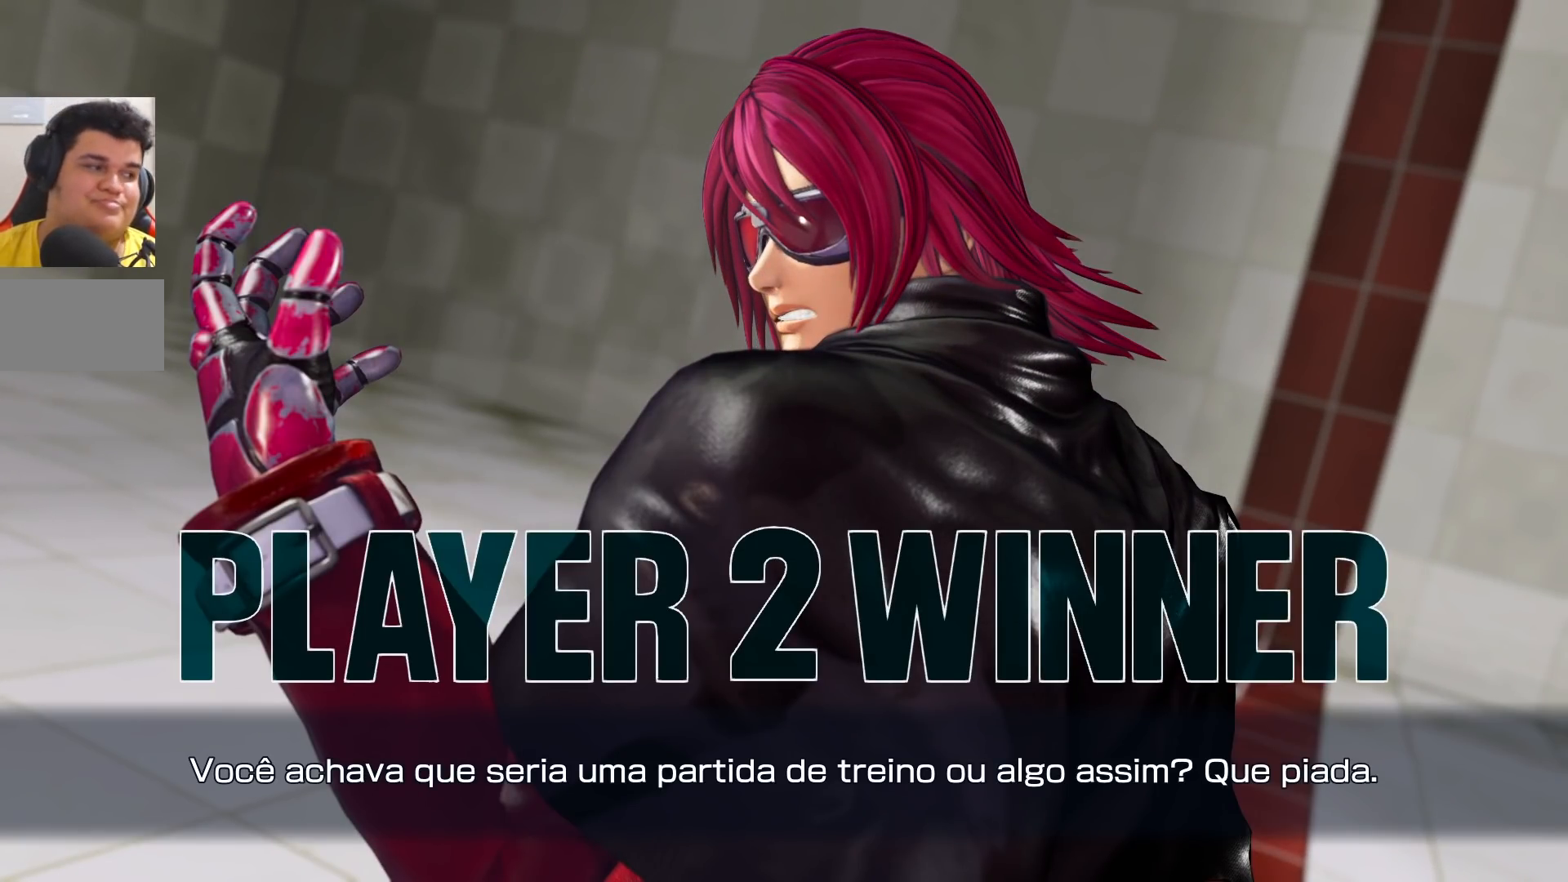
{"buttons": ["CROSS"], "left_stick": "center", "events": [[100, "CROSS", "down"], [167, "CROSS", "up"], [267, "CROSS", "down"], [350, "CROSS", "up"], [450, "CROSS", "down"]]}
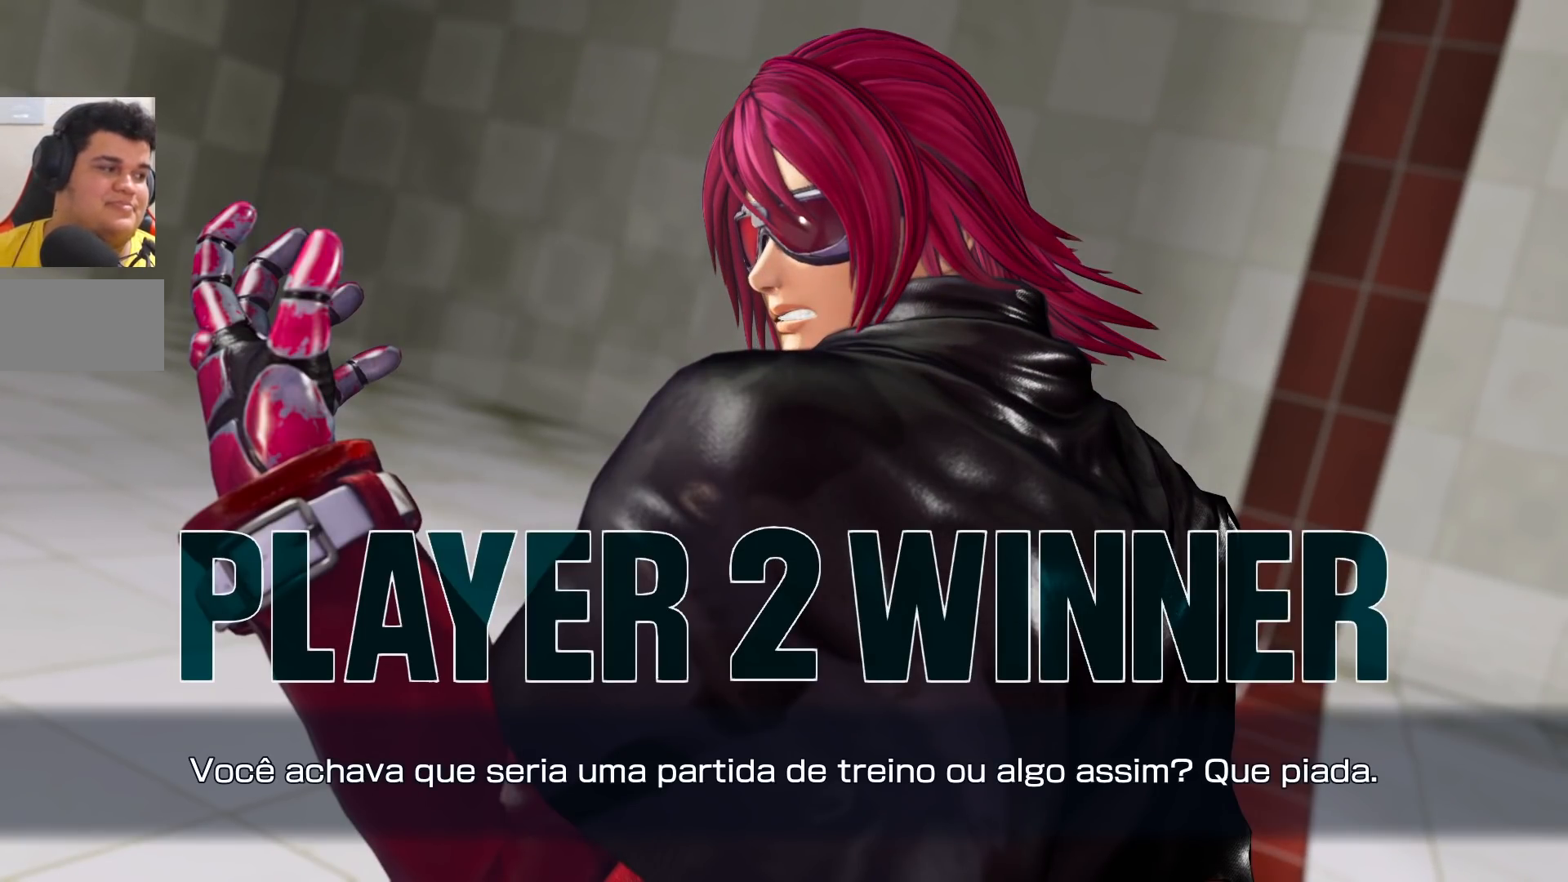
{"buttons": [], "left_stick": "center", "events": [[17, "CROSS", "up"]]}
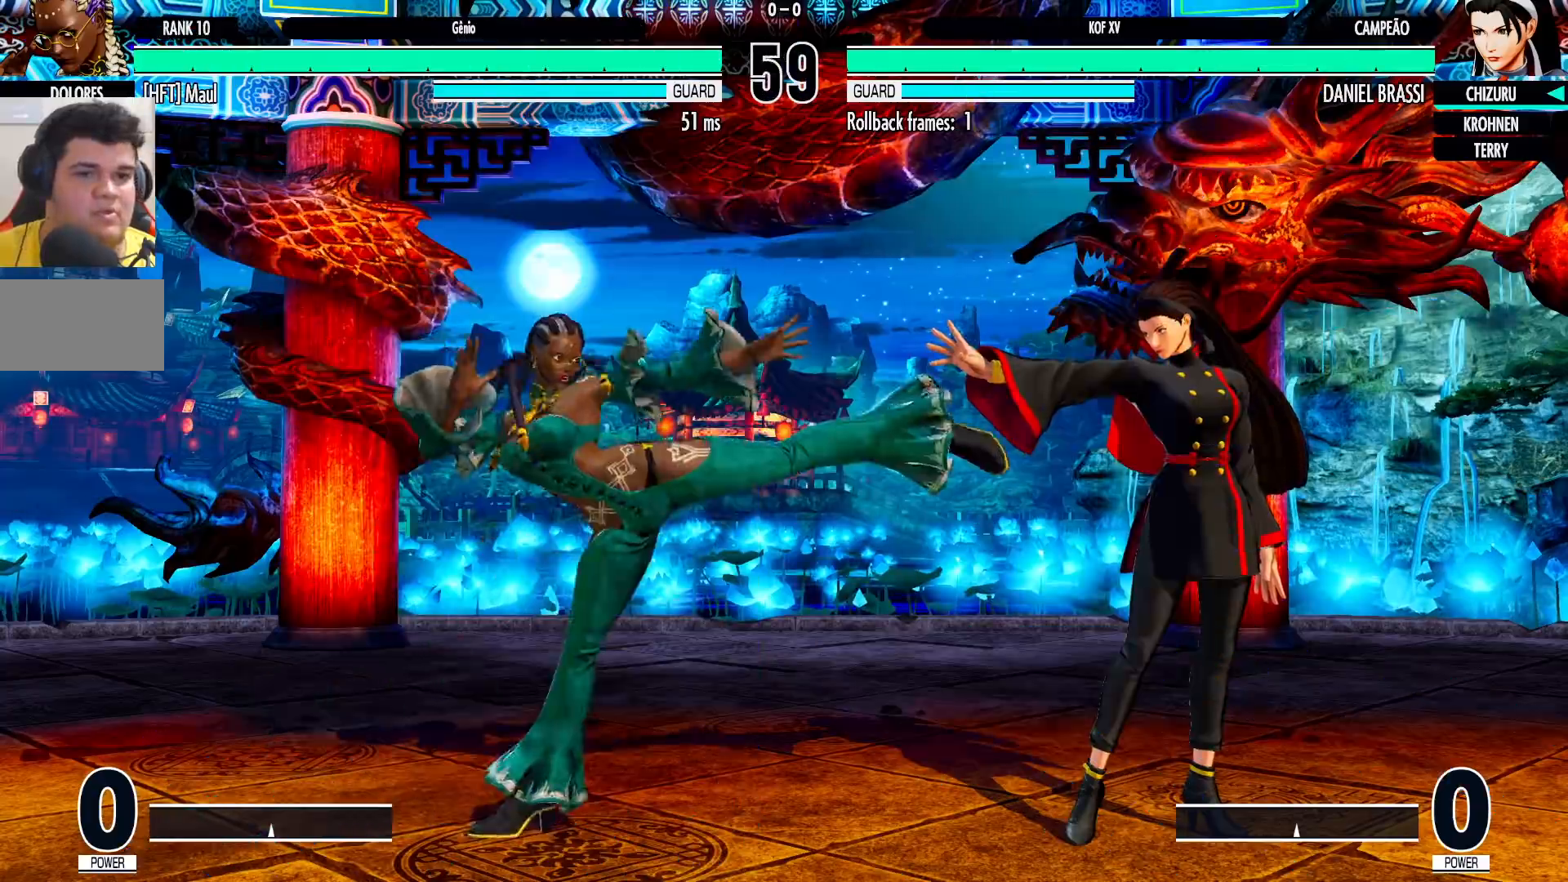
{"buttons": [], "left_stick": "center", "events": [[50, "left_stick", "left"], [150, "left_stick", "center"], [233, "left_stick", "right"], [333, "left_stick", "center"], [383, "left_stick", "right"], [500, "left_stick", "center"]]}
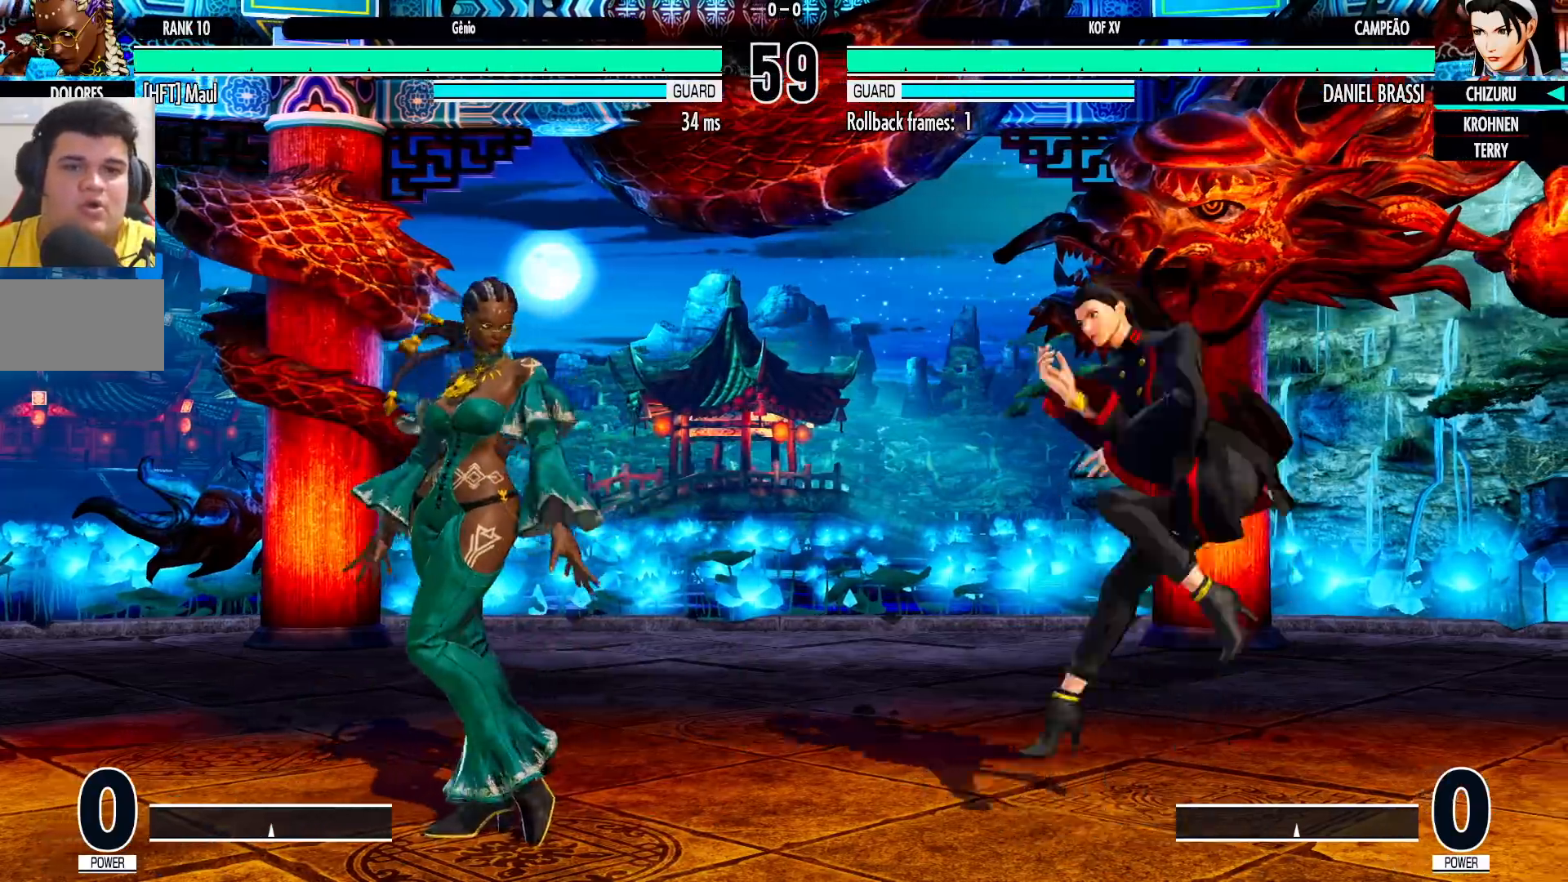
{"buttons": [], "left_stick": "down-right", "events": [[83, "left_stick", "down-right"]]}
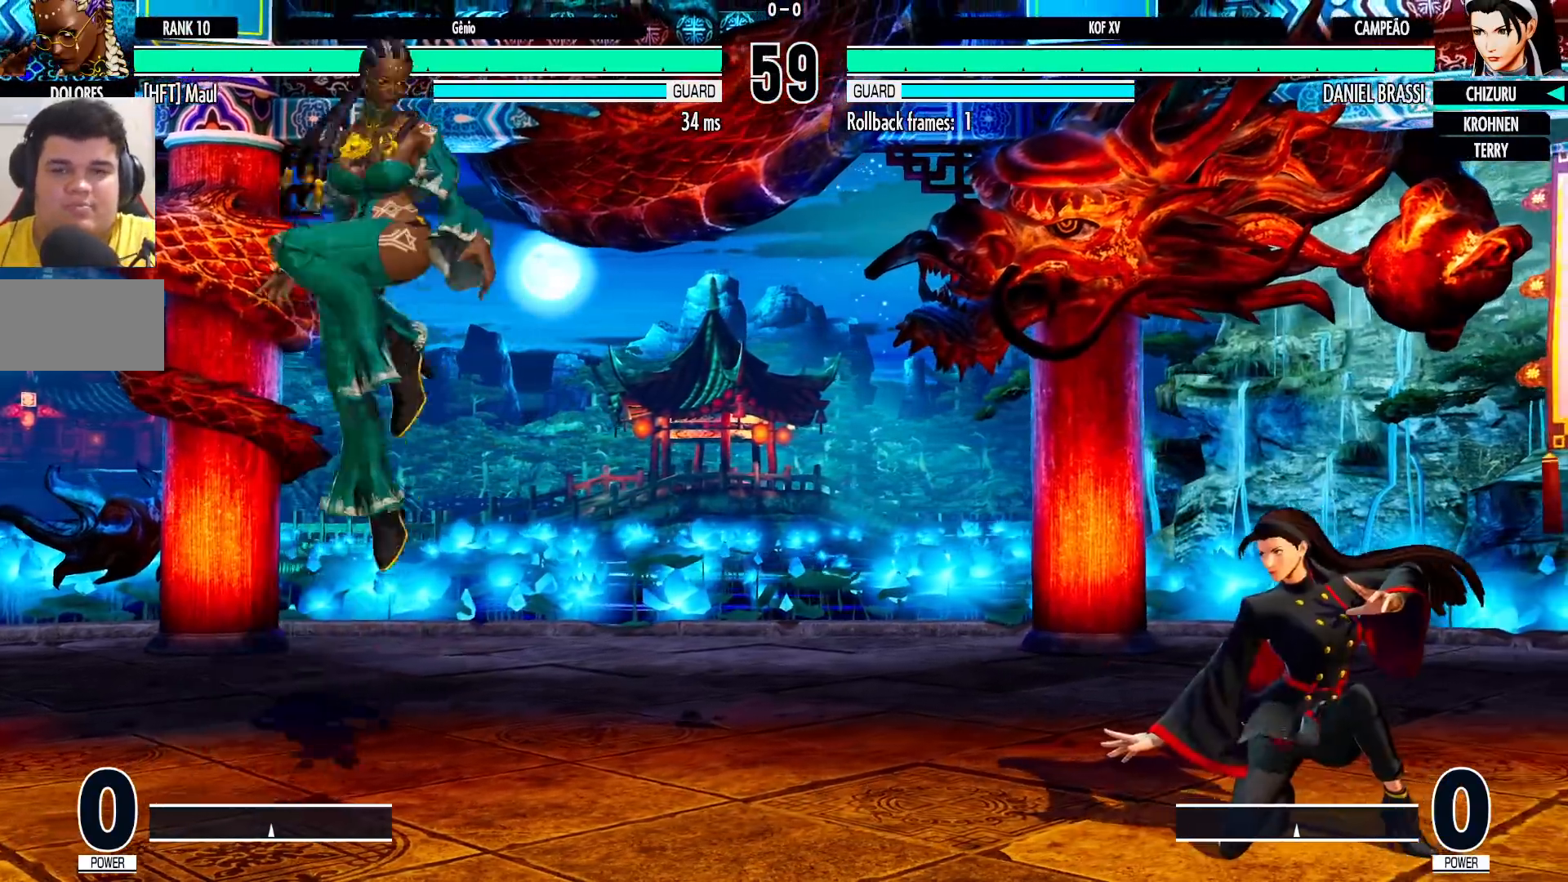
{"buttons": [], "left_stick": "center", "events": [[83, "left_stick", "left"], [167, "left_stick", "right"], [450, "left_stick", "up-left"], [500, "left_stick", "center"]]}
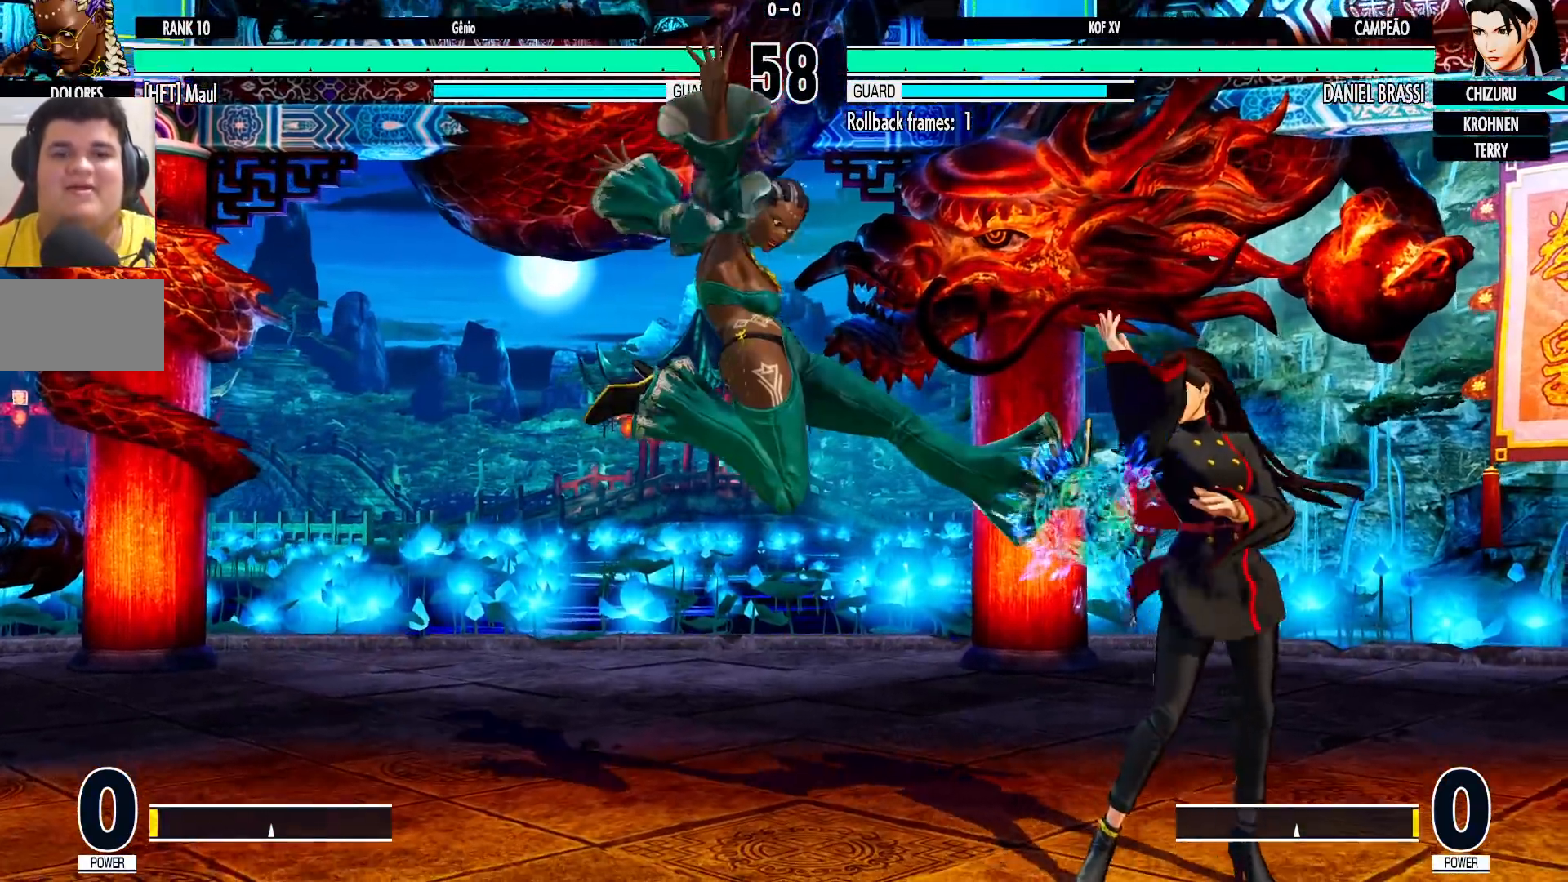
{"buttons": [], "left_stick": "down-right", "events": [[233, "left_stick", "down-right"]]}
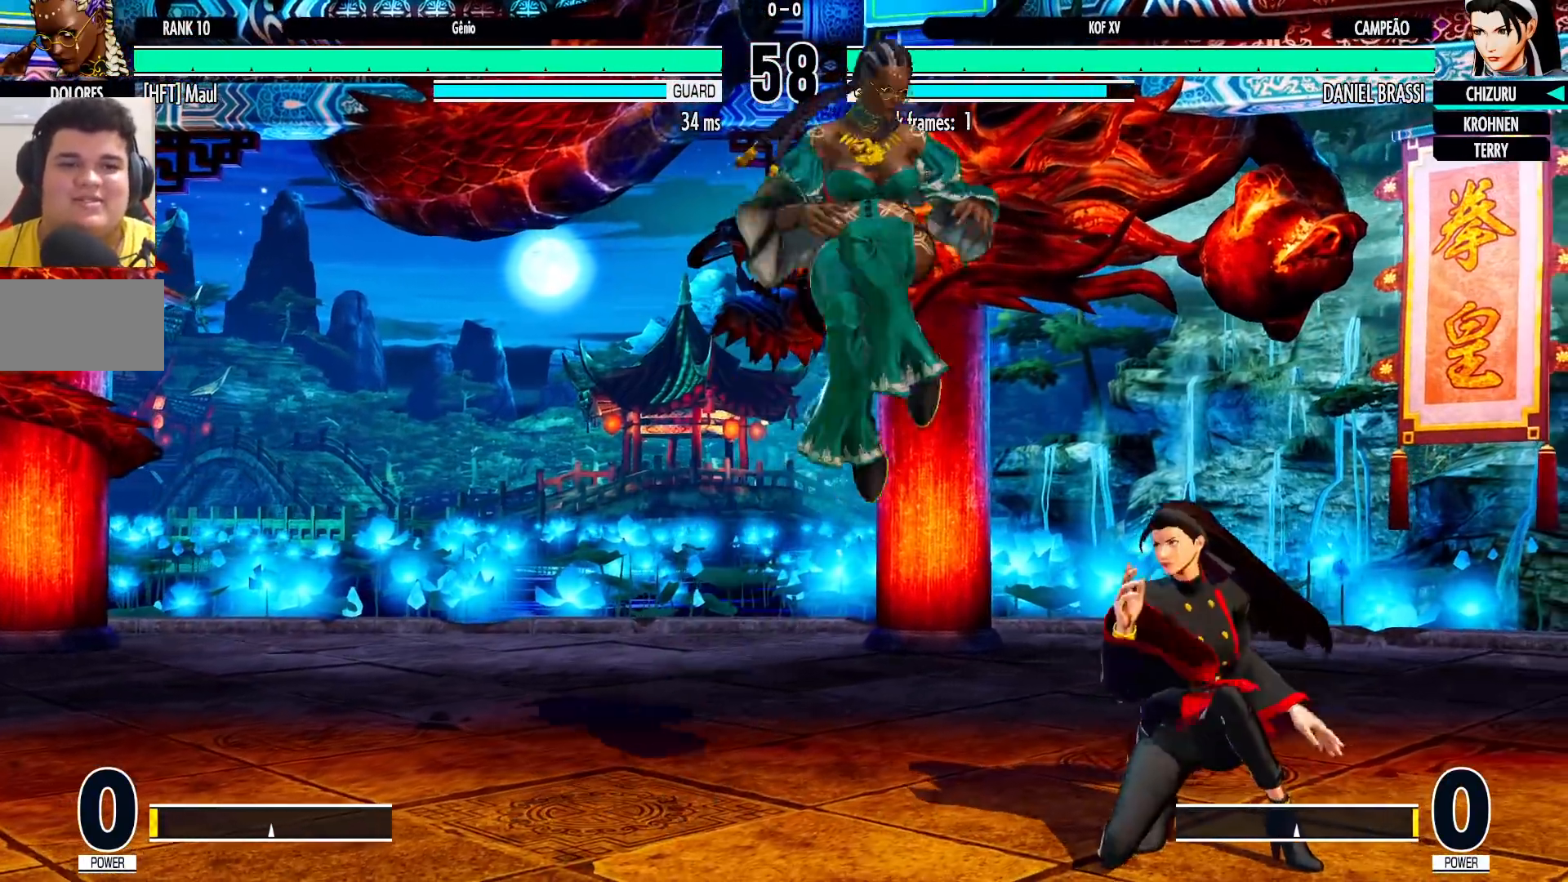
{"buttons": [], "left_stick": "down-right", "events": [[117, "left_stick", "right"], [433, "left_stick", "down-right"]]}
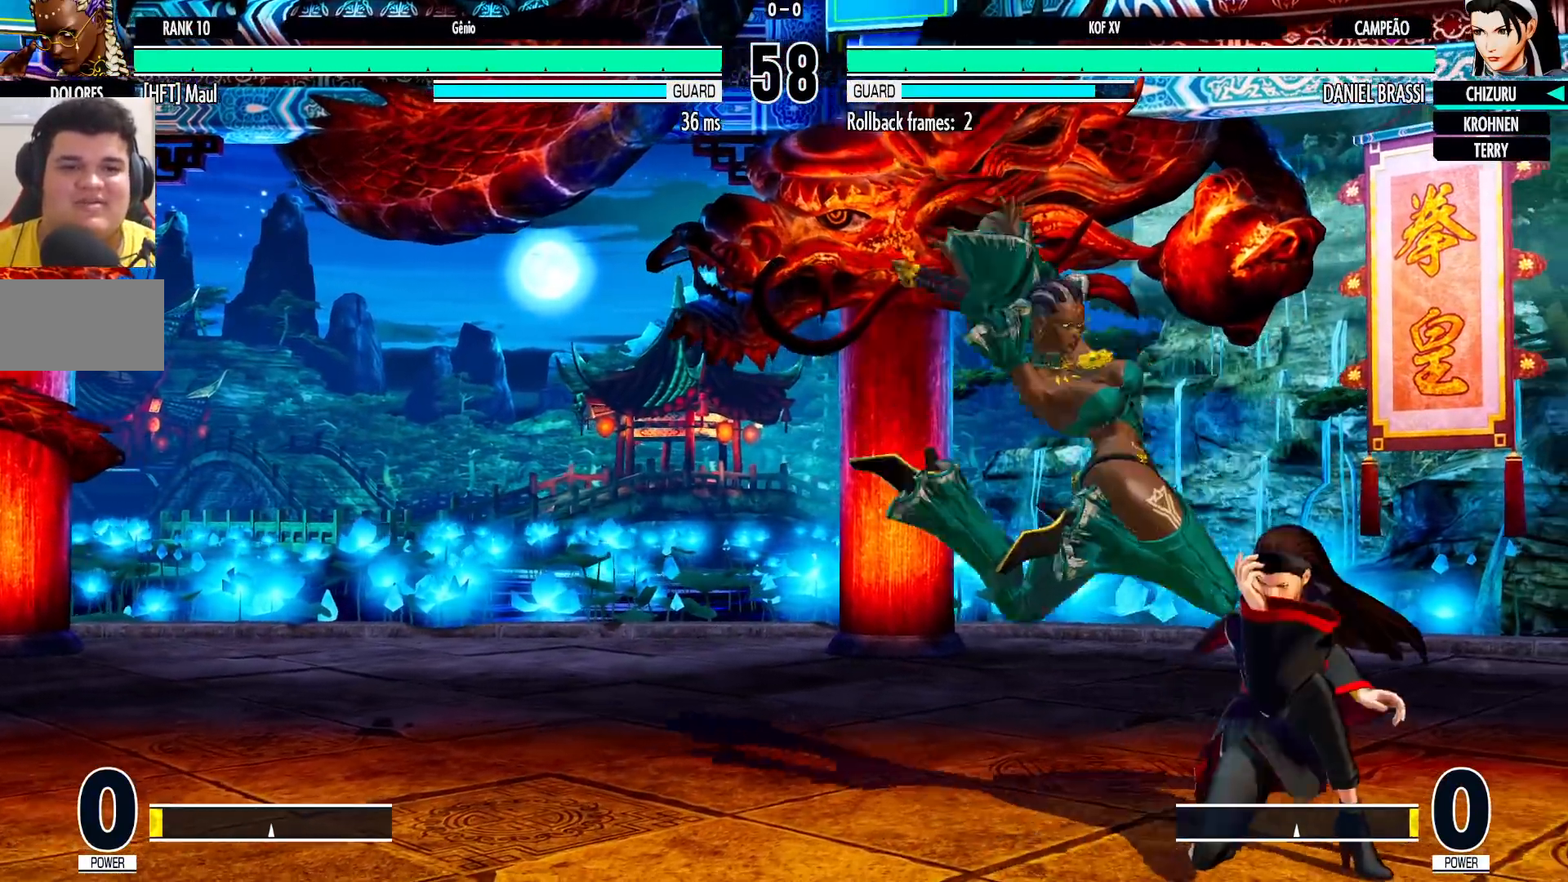
{"buttons": [], "left_stick": "down-right", "events": []}
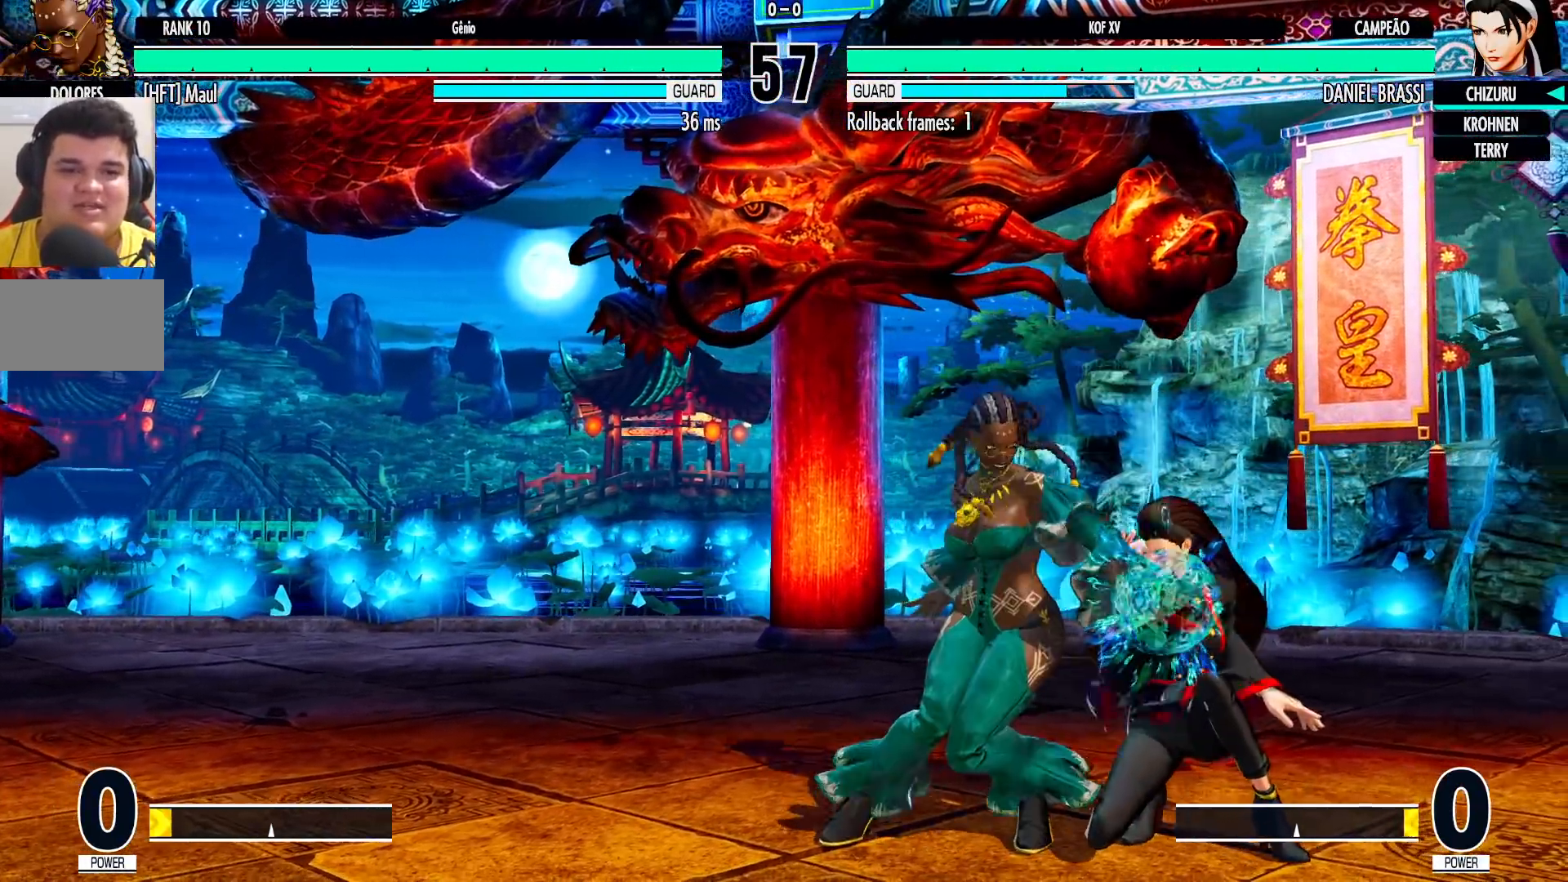
{"buttons": [], "left_stick": "down-right", "events": []}
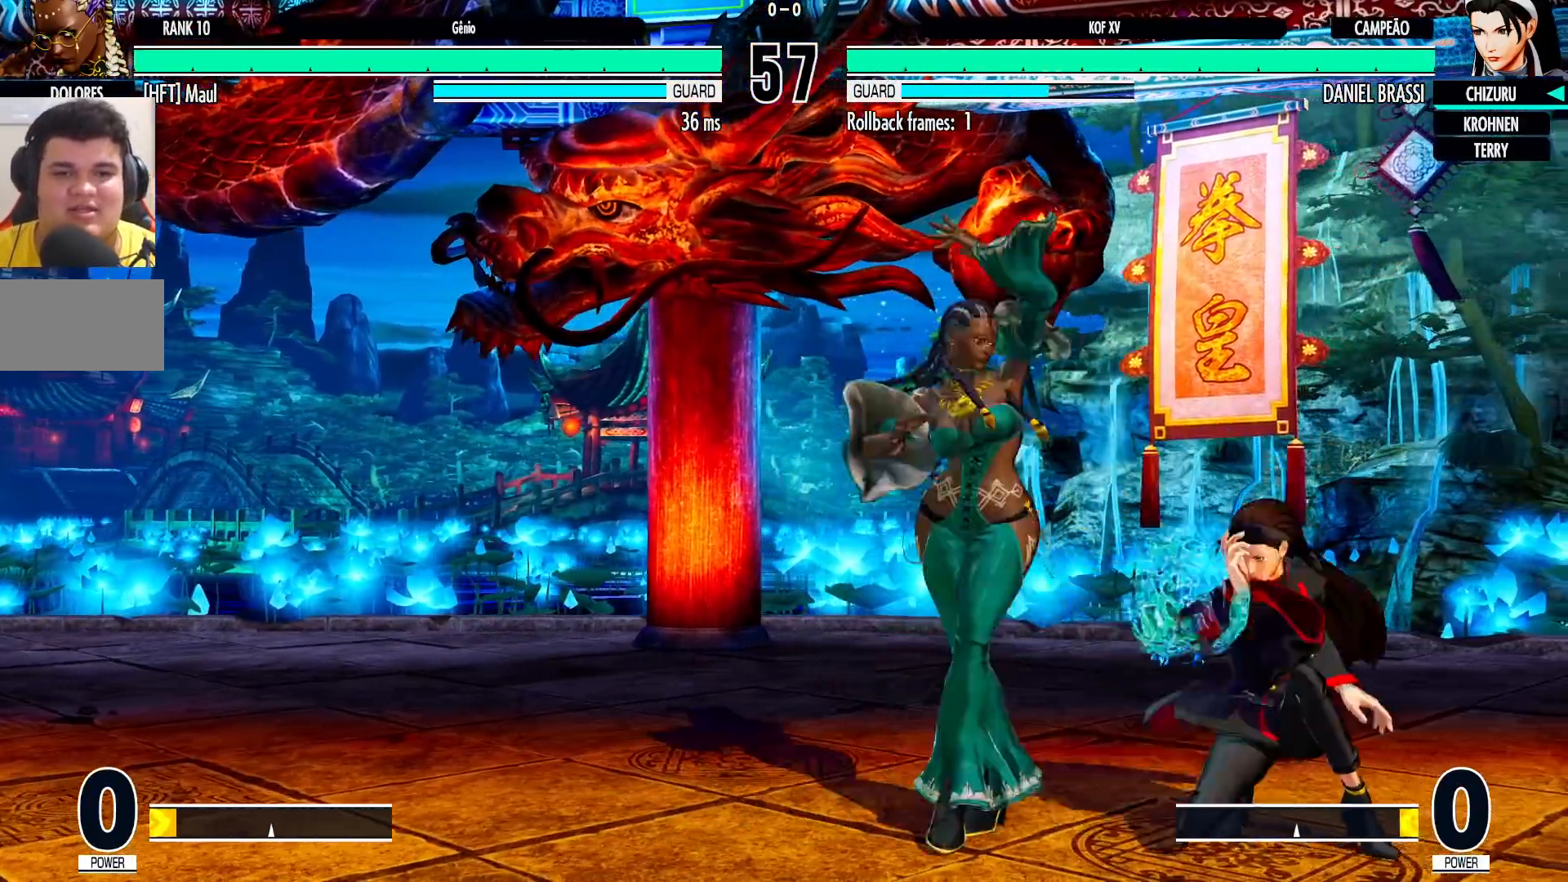
{"buttons": [], "left_stick": "right", "events": [[200, "left_stick", "right"], [217, "SQUARE", "down"], [217, "TRIANGLE", "down"], [300, "SQUARE", "up"], [300, "TRIANGLE", "up"]]}
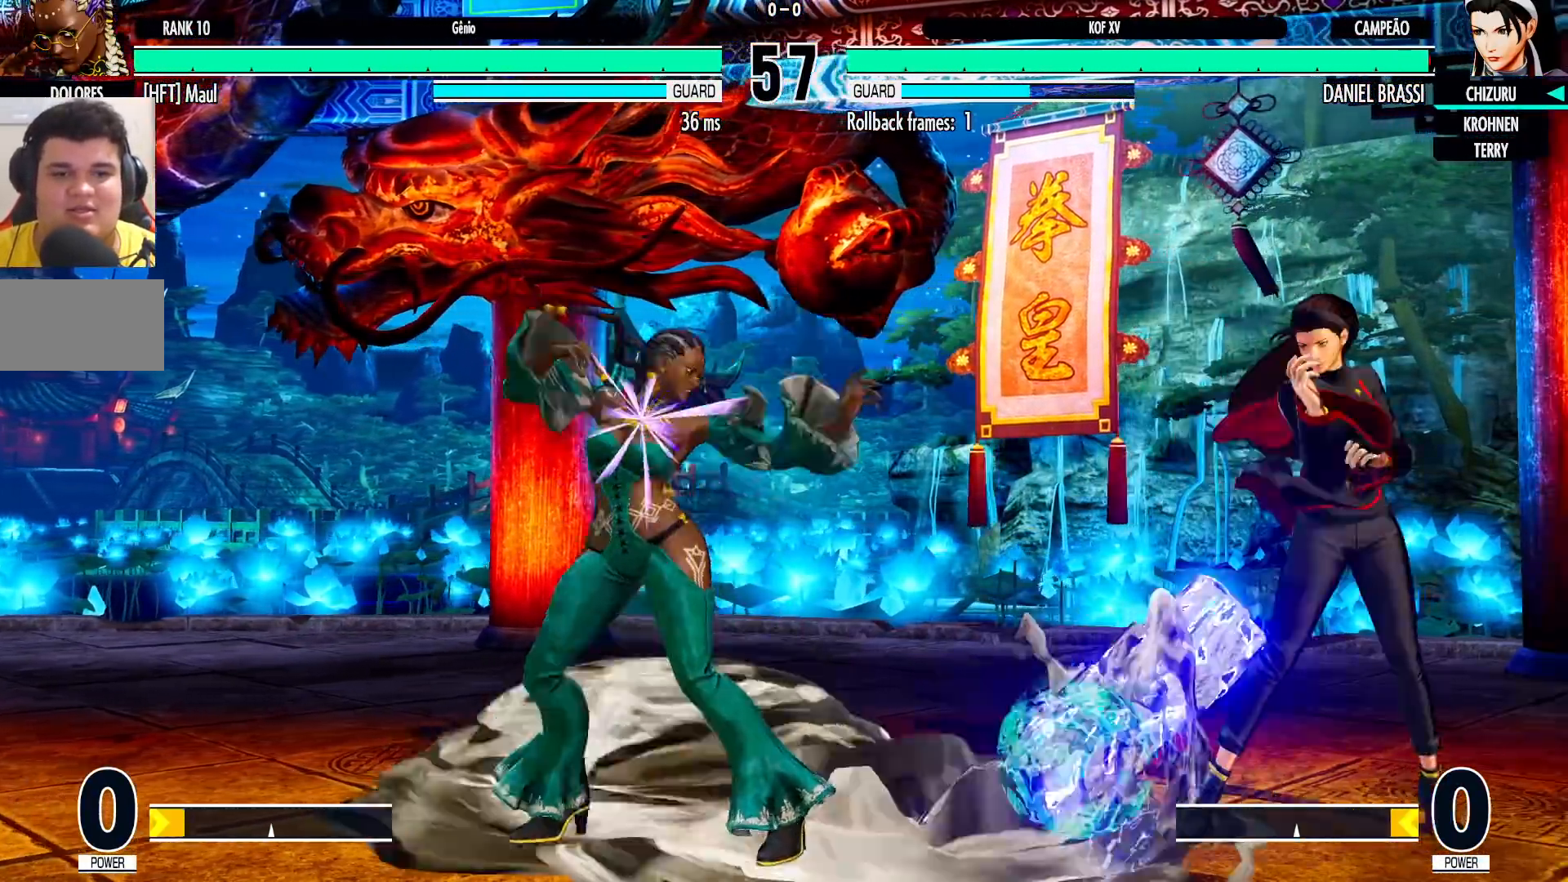
{"buttons": [], "left_stick": "down-right", "events": [[117, "left_stick", "center"], [167, "left_stick", "down-right"], [283, "left_stick", "up"], [350, "left_stick", "center"], [383, "CROSS", "down"], [383, "R1", "down"], [433, "R1", "up"], [450, "CROSS", "up"], [467, "left_stick", "down-right"]]}
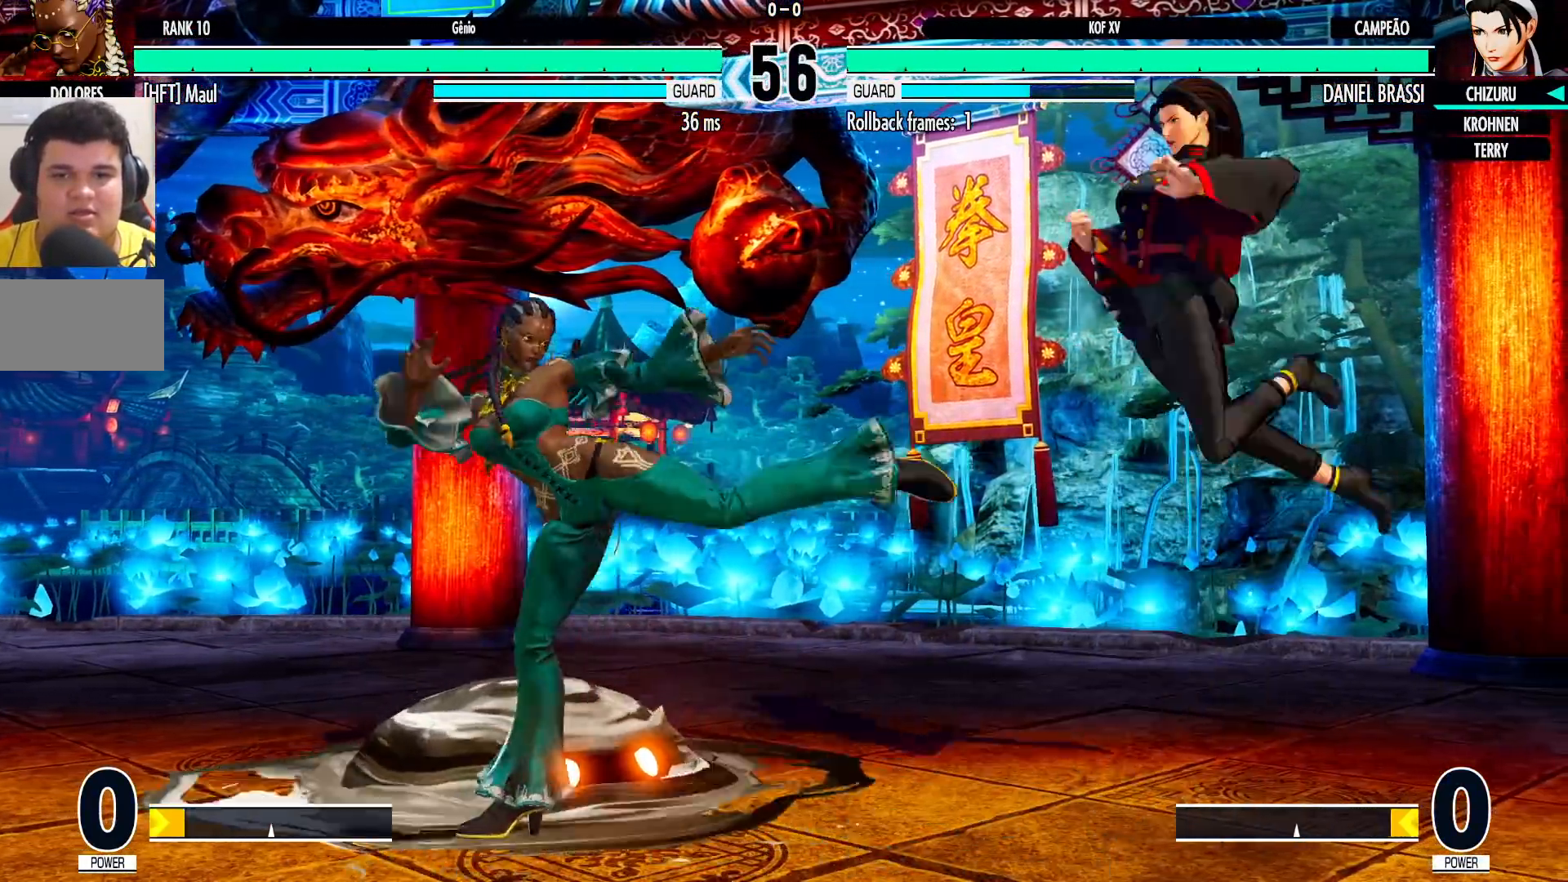
{"buttons": [], "left_stick": "right", "events": [[200, "left_stick", "center"], [283, "left_stick", "right"]]}
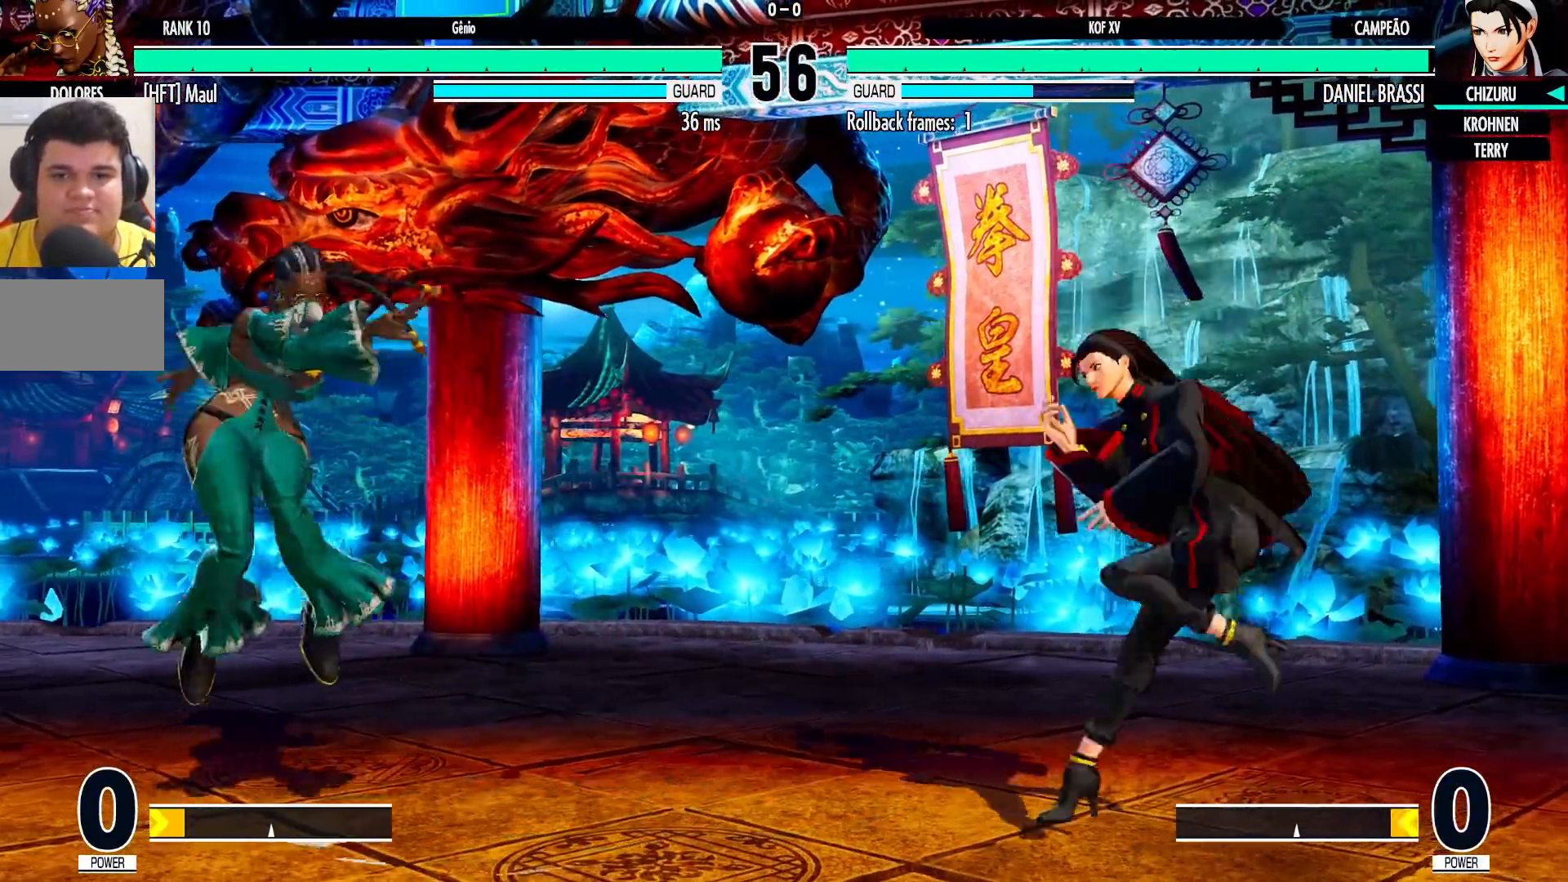
{"buttons": [], "left_stick": "down-right", "events": [[50, "left_stick", "center"], [200, "left_stick", "left"], [267, "left_stick", "center"], [317, "left_stick", "down-right"], [417, "left_stick", "center"], [483, "left_stick", "down-right"]]}
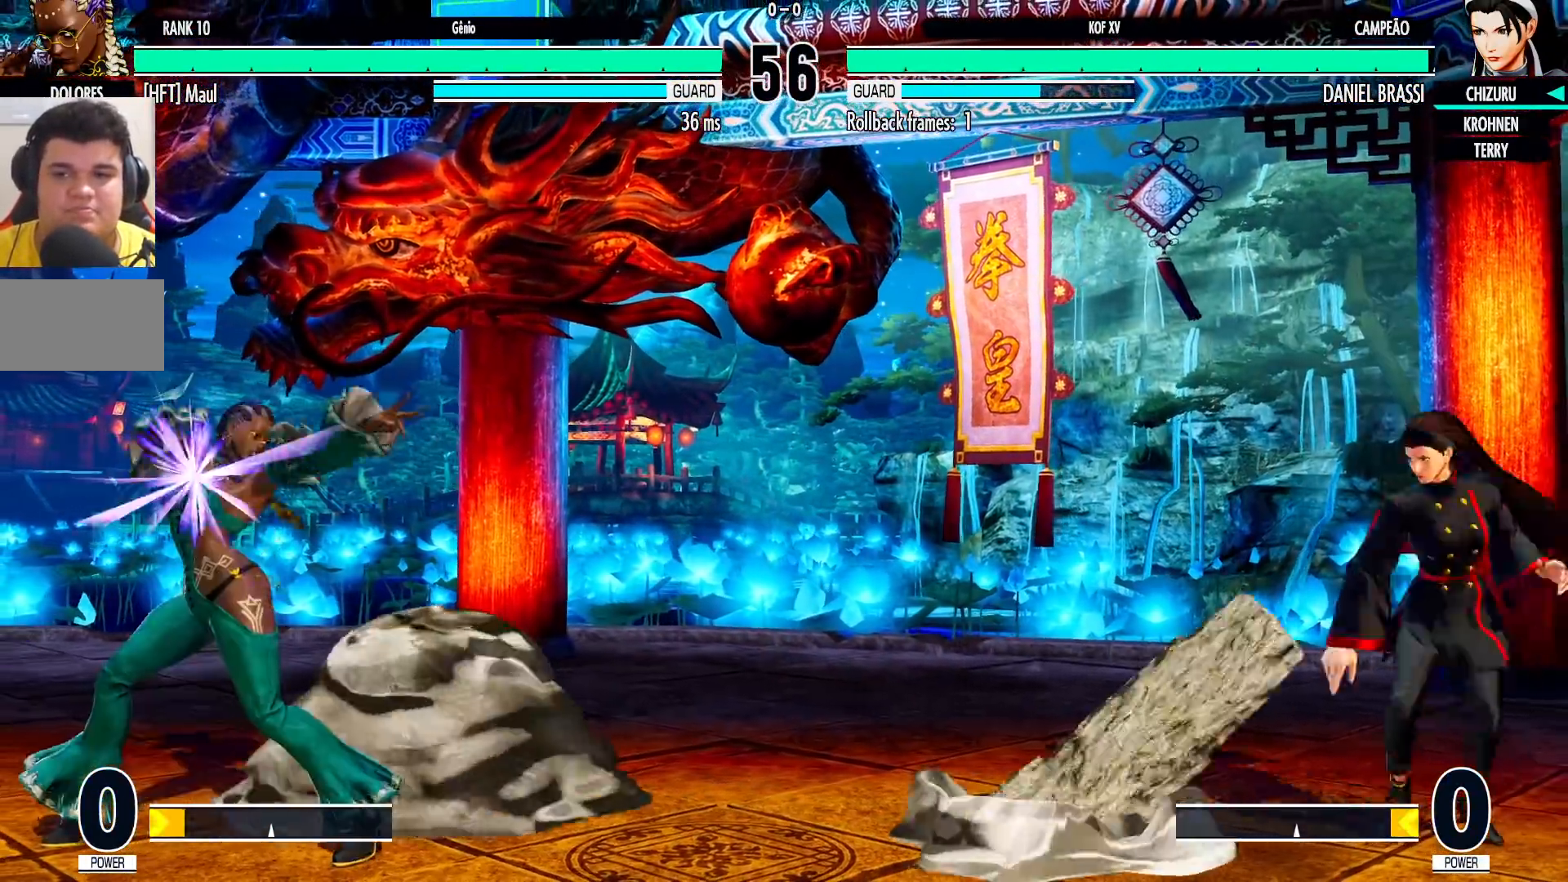
{"buttons": [], "left_stick": "center", "events": [[33, "left_stick", "down"], [183, "left_stick", "right"], [217, "SQUARE", "down"], [250, "left_stick", "center"], [283, "SQUARE", "up"]]}
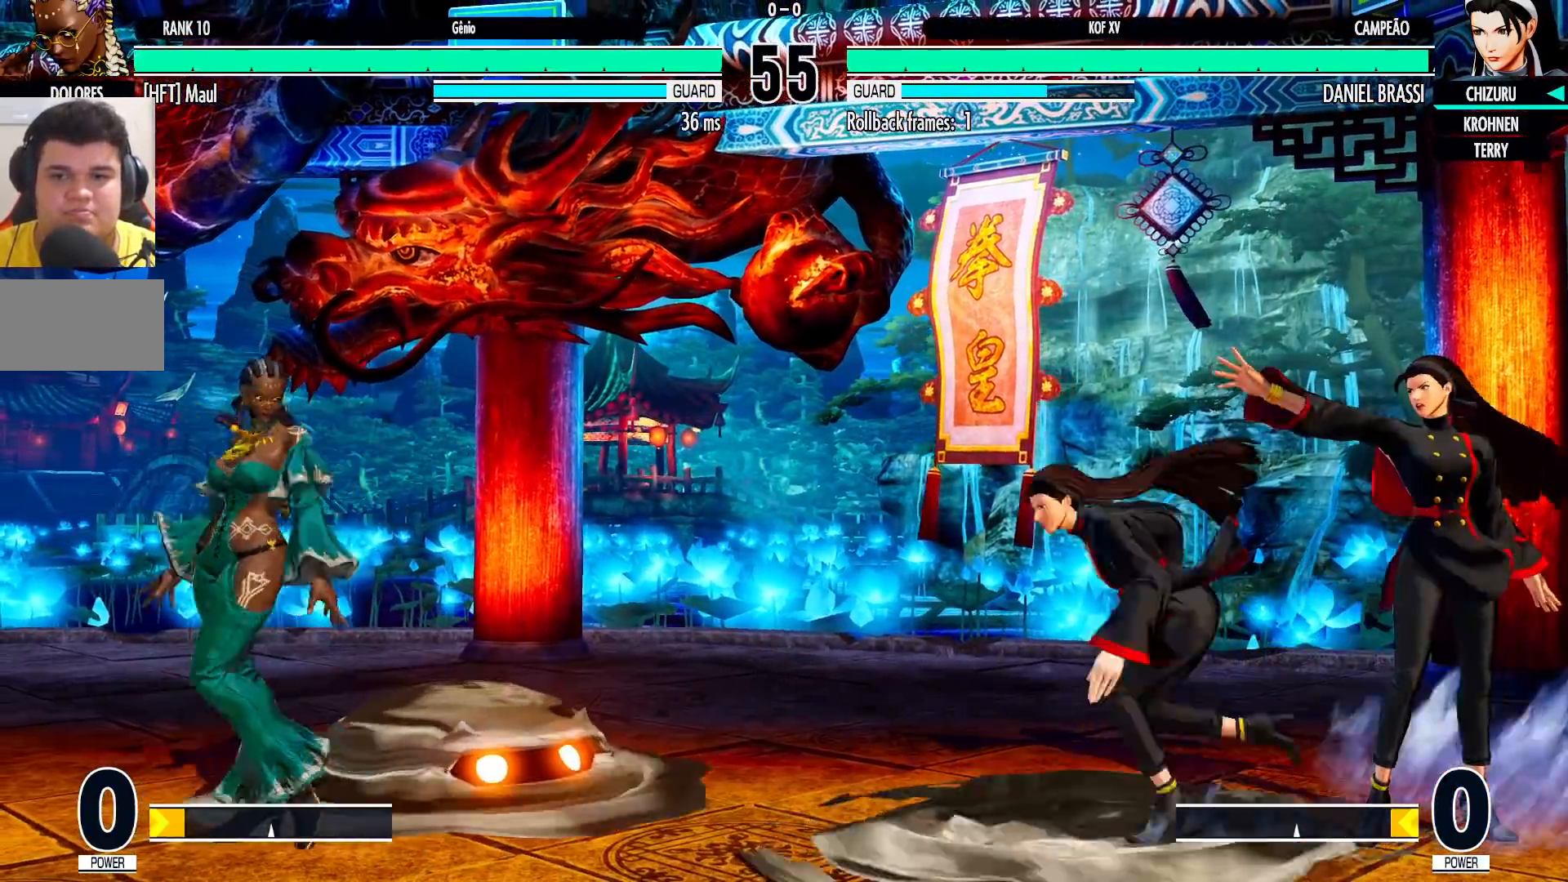
{"buttons": [], "left_stick": "center", "events": [[117, "SQUARE", "down"], [183, "SQUARE", "up"]]}